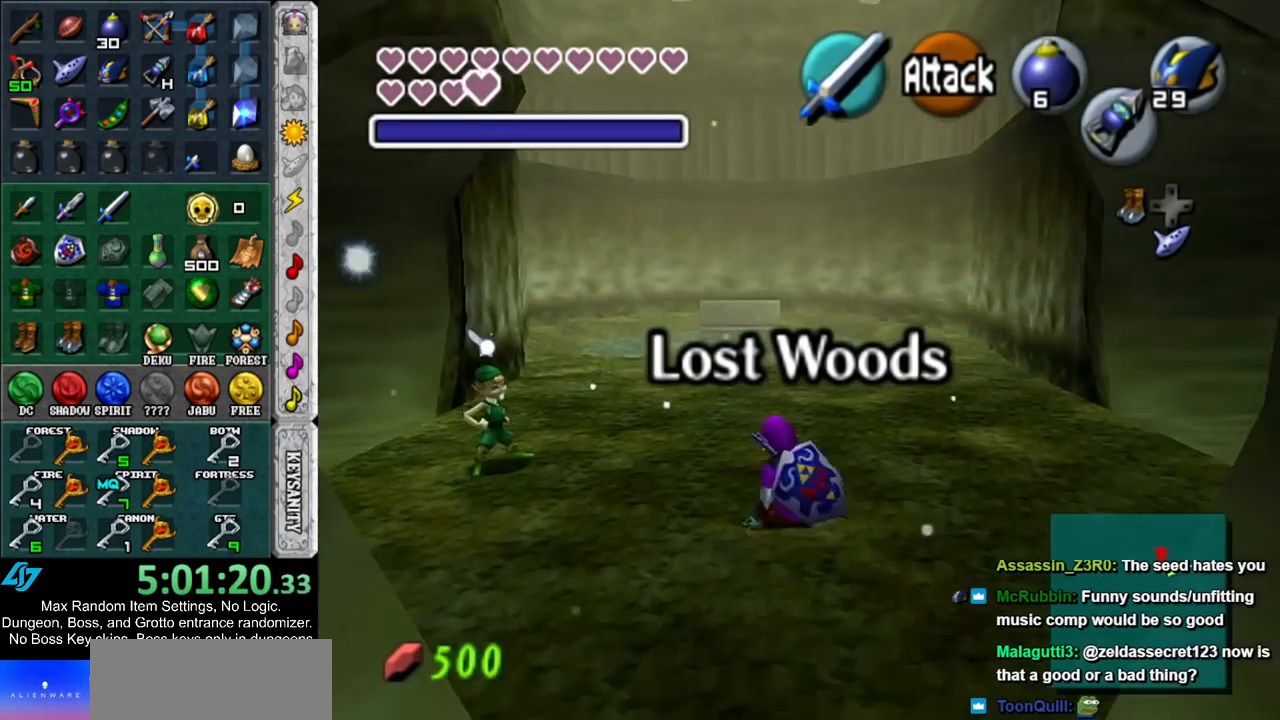
Gameplay with a controller (Nintendo layout); each line is a JSON object with the inputs held at the frame after it. "events" lists button and stick changes between this image and that frame as [ms after this image, input, new state], when the widget could be followed in between. Not read: L3 R3.
{"buttons": [], "left_stick": "up", "right_stick": "center", "events": [[100, "A", "down"], [317, "A", "up"]]}
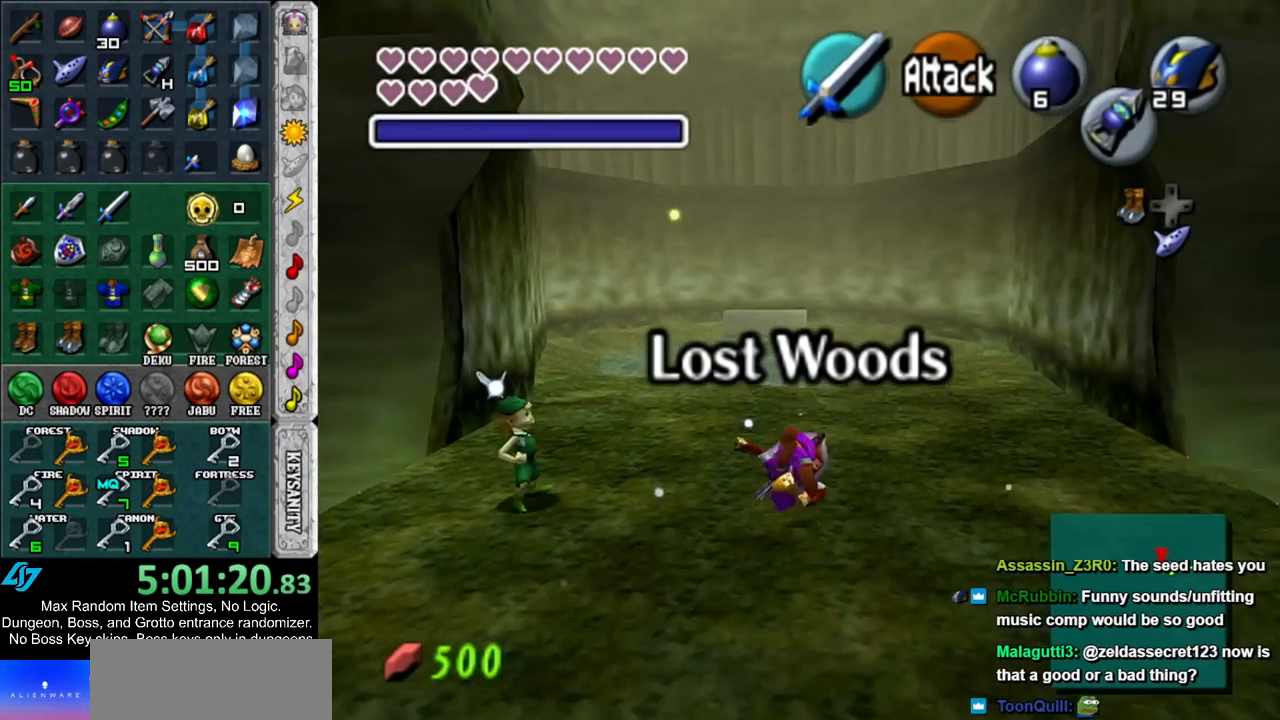
{"buttons": ["A"], "left_stick": "up", "right_stick": "center", "events": [[400, "A", "down"]]}
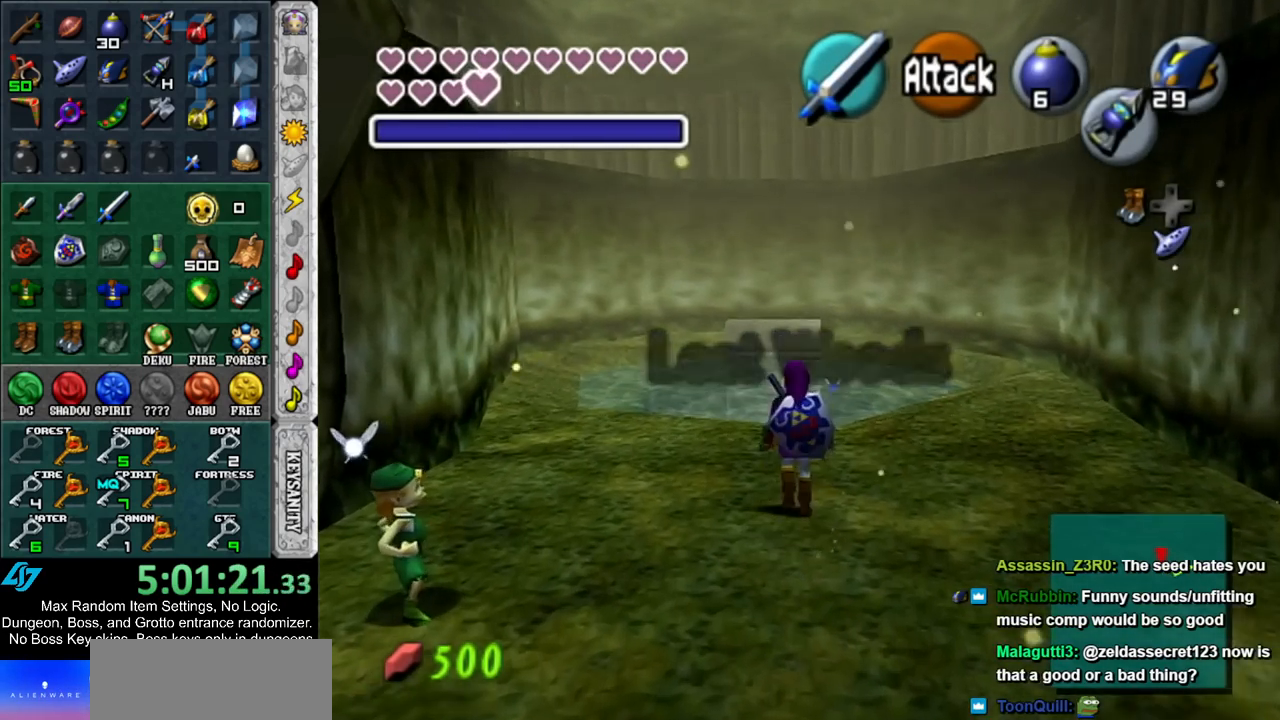
{"buttons": [], "left_stick": "up", "right_stick": "center", "events": [[150, "A", "up"]]}
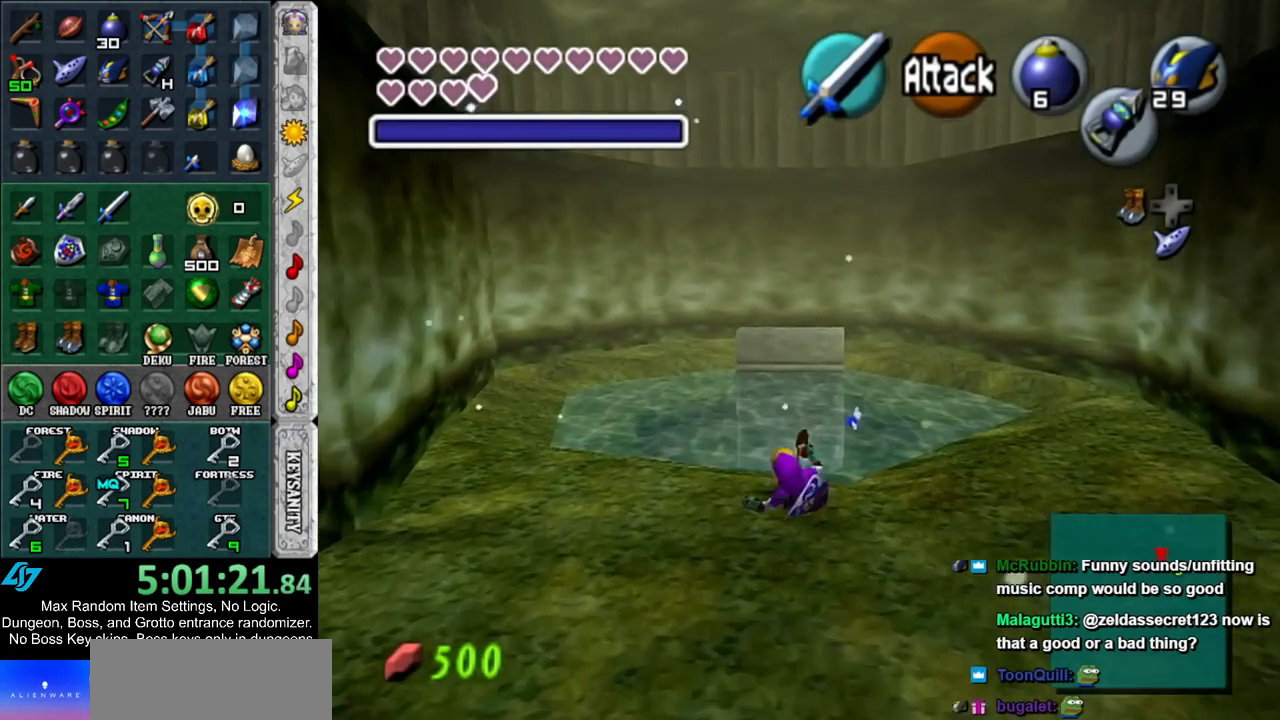
{"buttons": ["L1"], "left_stick": "up", "right_stick": "center", "events": [[217, "A", "down"], [350, "A", "up"], [350, "L1", "down"]]}
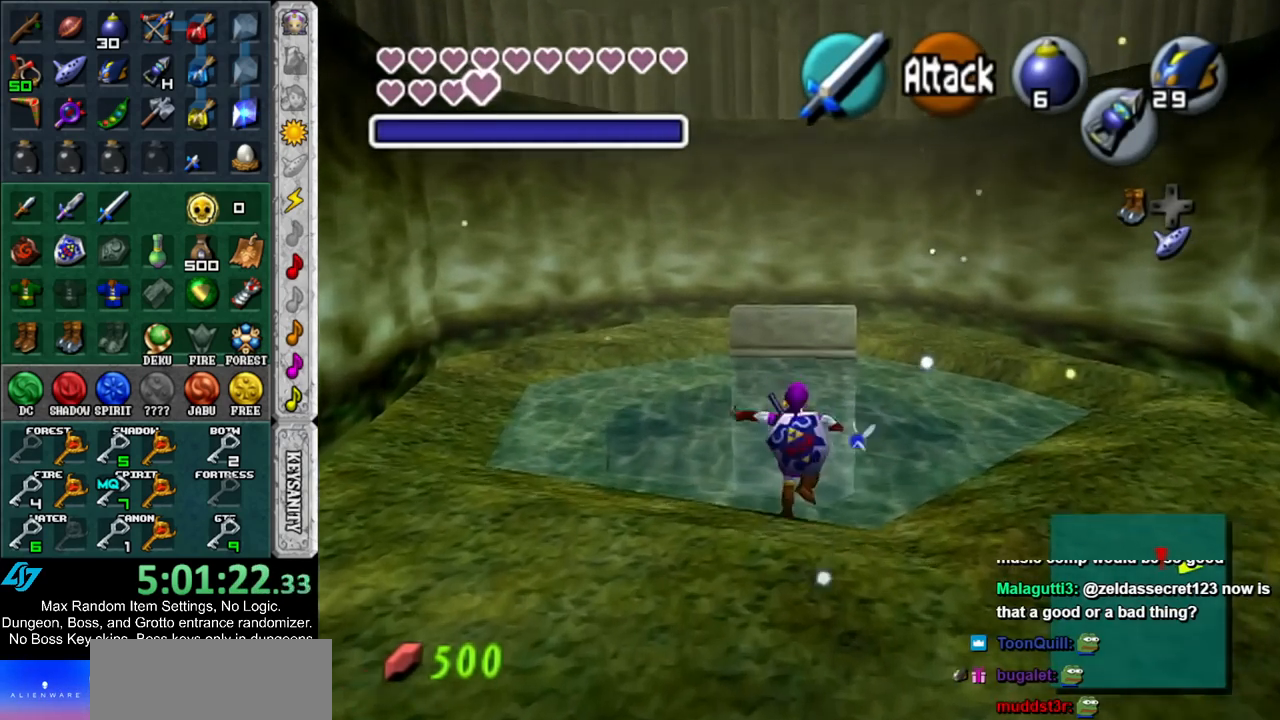
{"buttons": ["L1"], "left_stick": "up", "right_stick": "center", "events": [[183, "DPAD_LEFT", "down"], [350, "DPAD_LEFT", "up"]]}
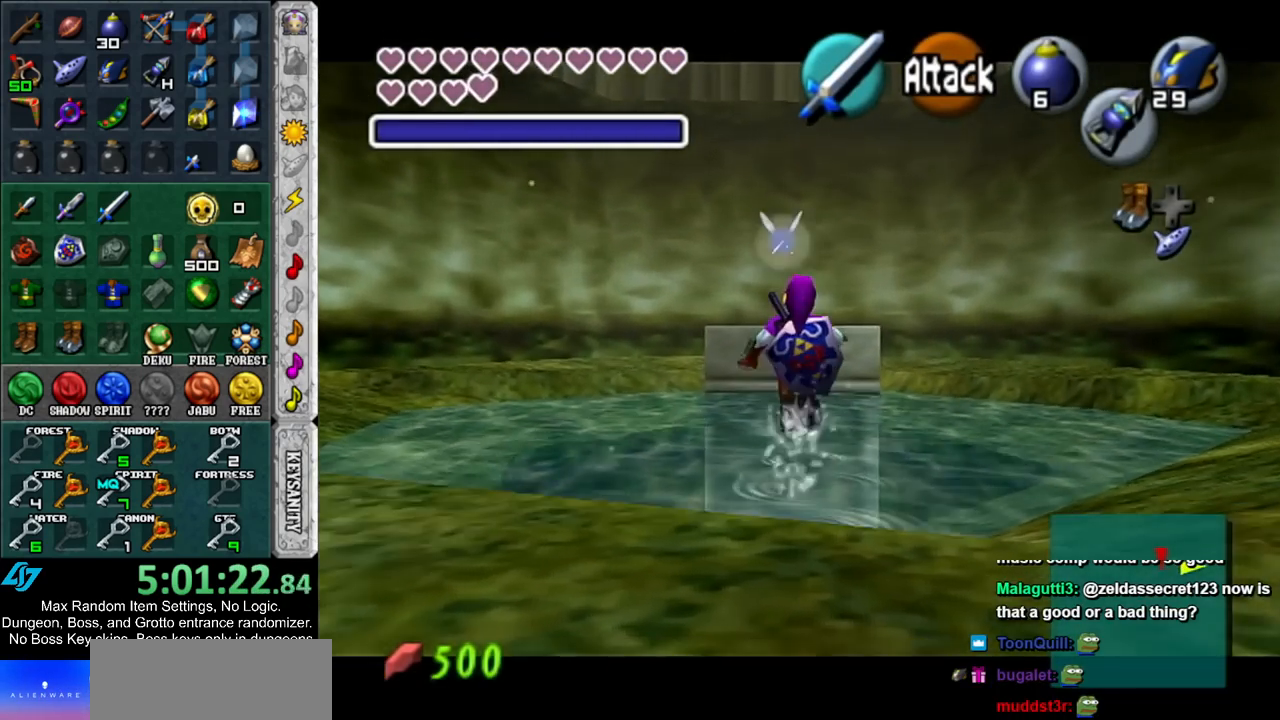
{"buttons": ["L1", "DPAD_LEFT"], "left_stick": "up", "right_stick": "center", "events": [[400, "DPAD_LEFT", "down"]]}
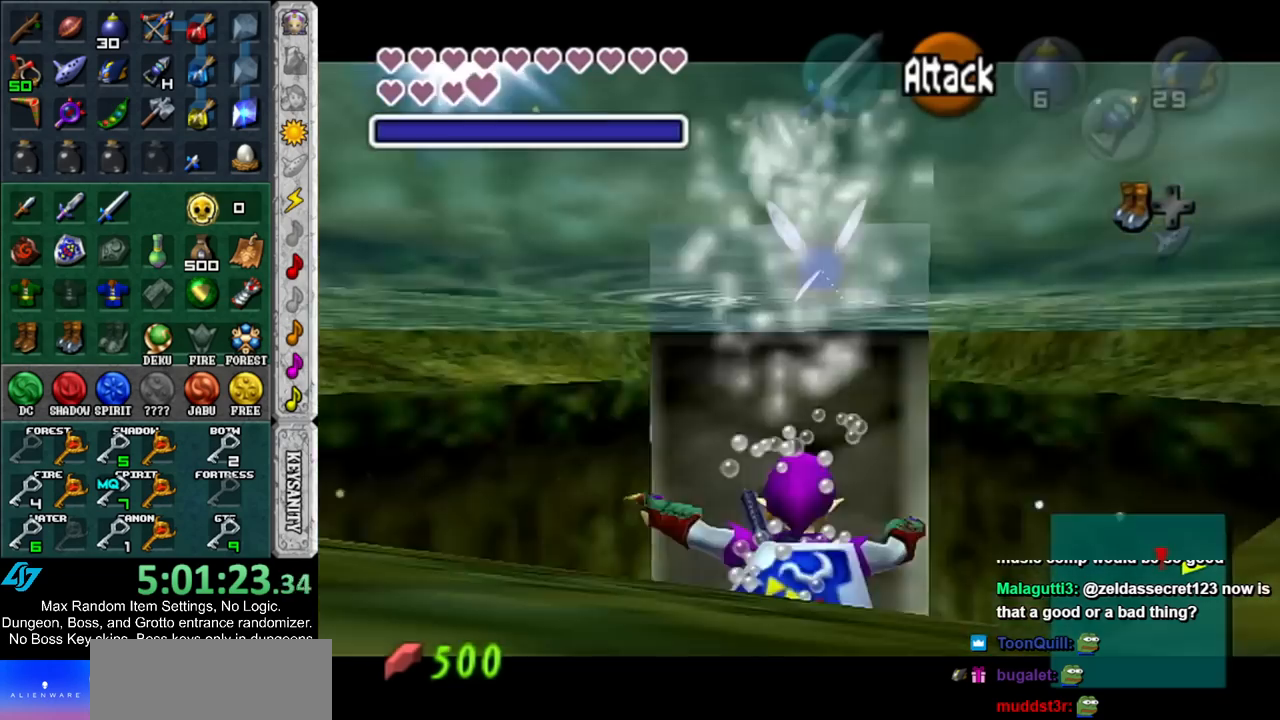
{"buttons": ["L1"], "left_stick": "up", "right_stick": "center", "events": [[217, "DPAD_LEFT", "up"]]}
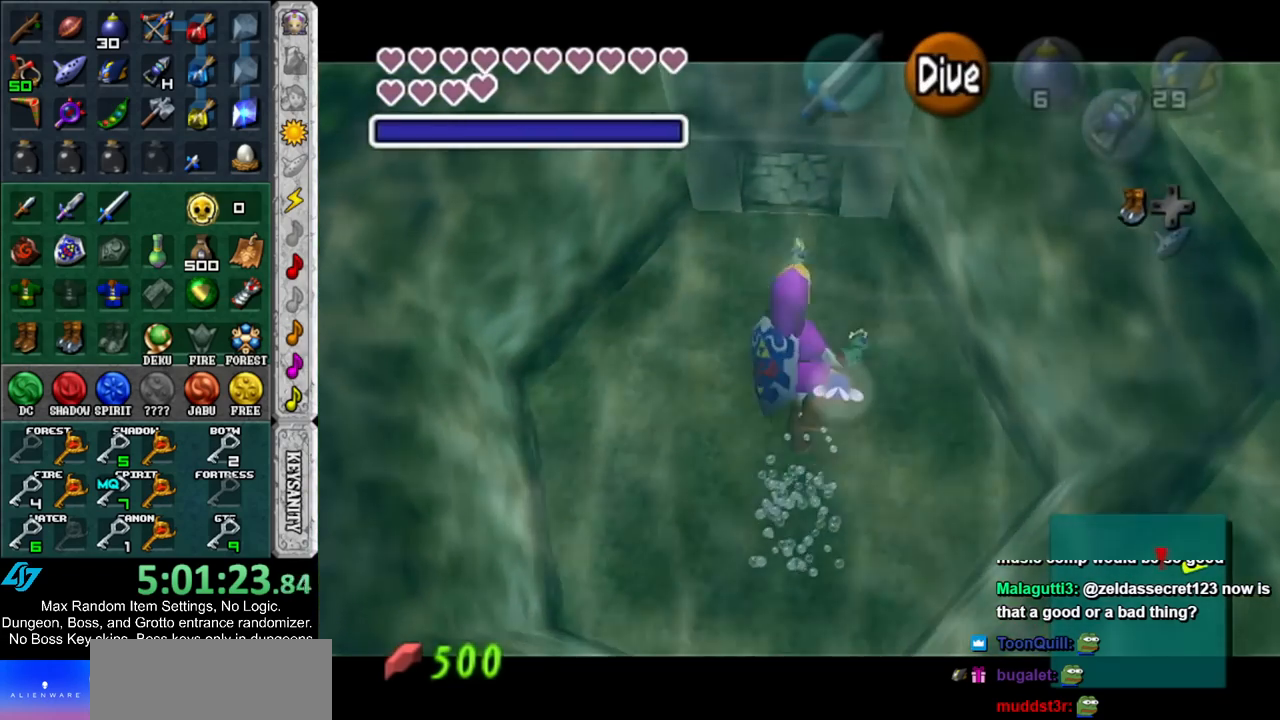
{"buttons": ["L1", "DPAD_LEFT"], "left_stick": "up", "right_stick": "center", "events": [[467, "DPAD_LEFT", "down"]]}
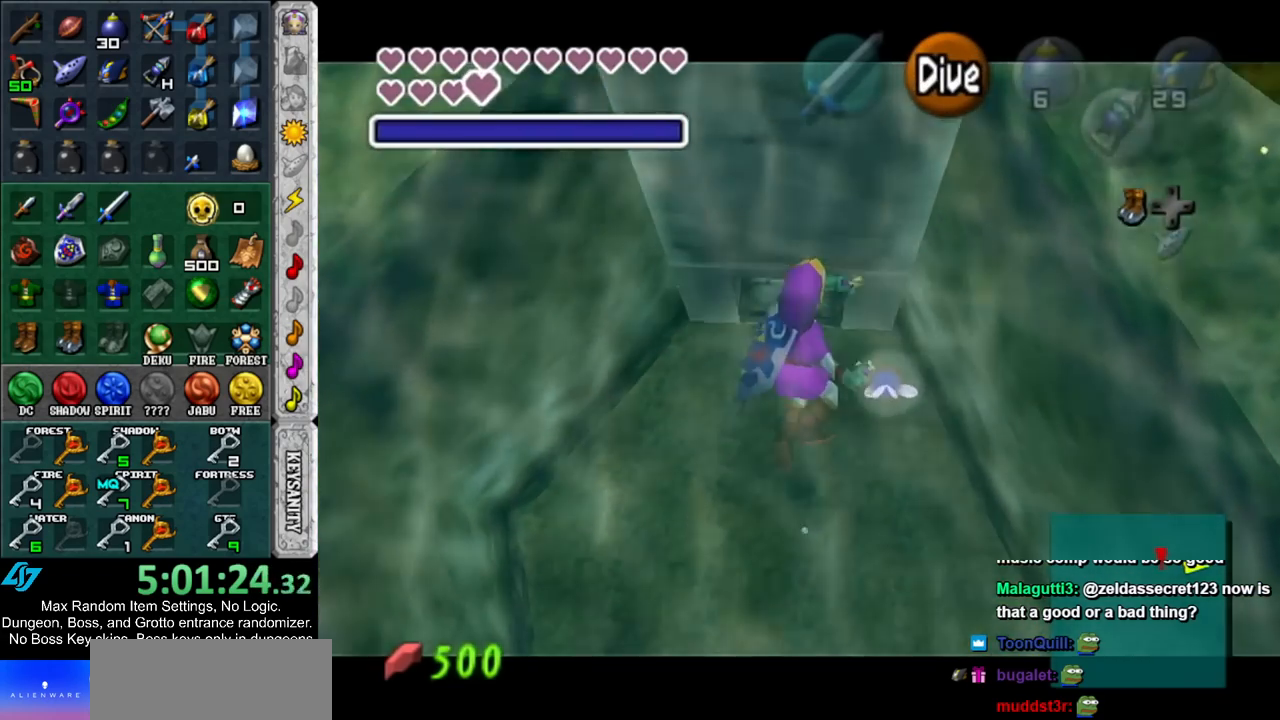
{"buttons": ["L1"], "left_stick": "up", "right_stick": "center", "events": [[67, "DPAD_LEFT", "up"]]}
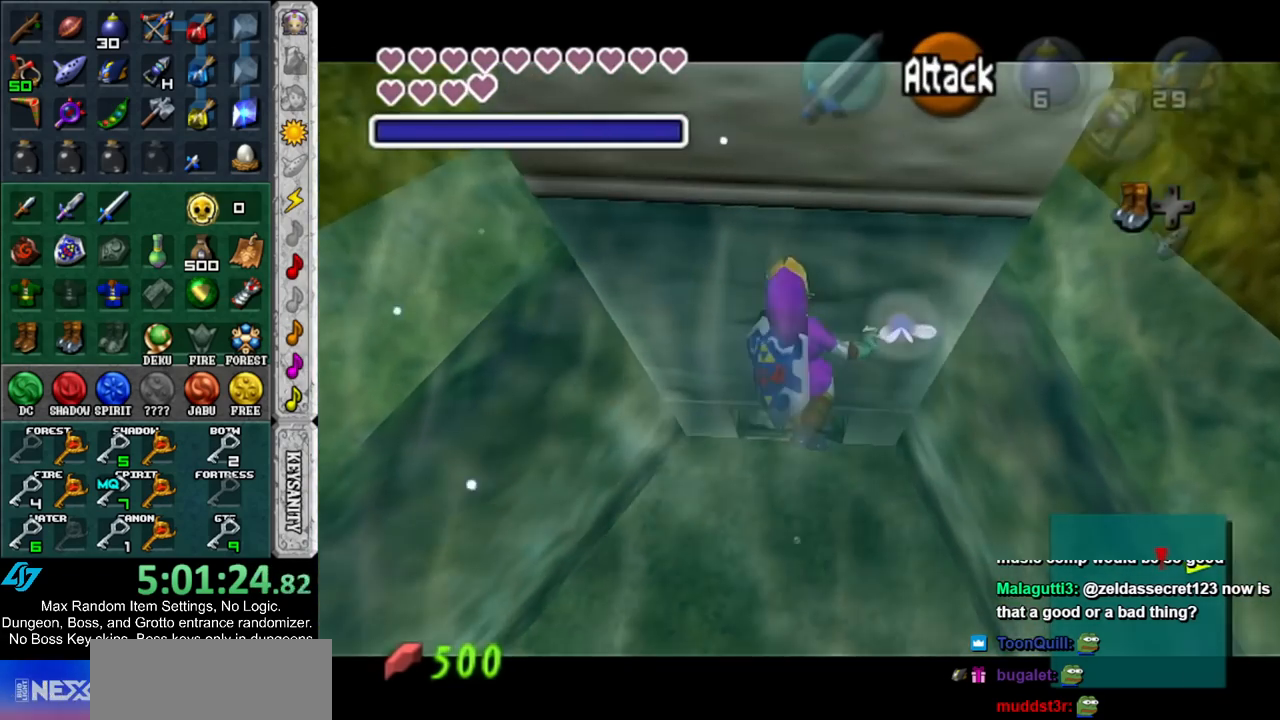
{"buttons": ["L1"], "left_stick": "up", "right_stick": "center", "events": []}
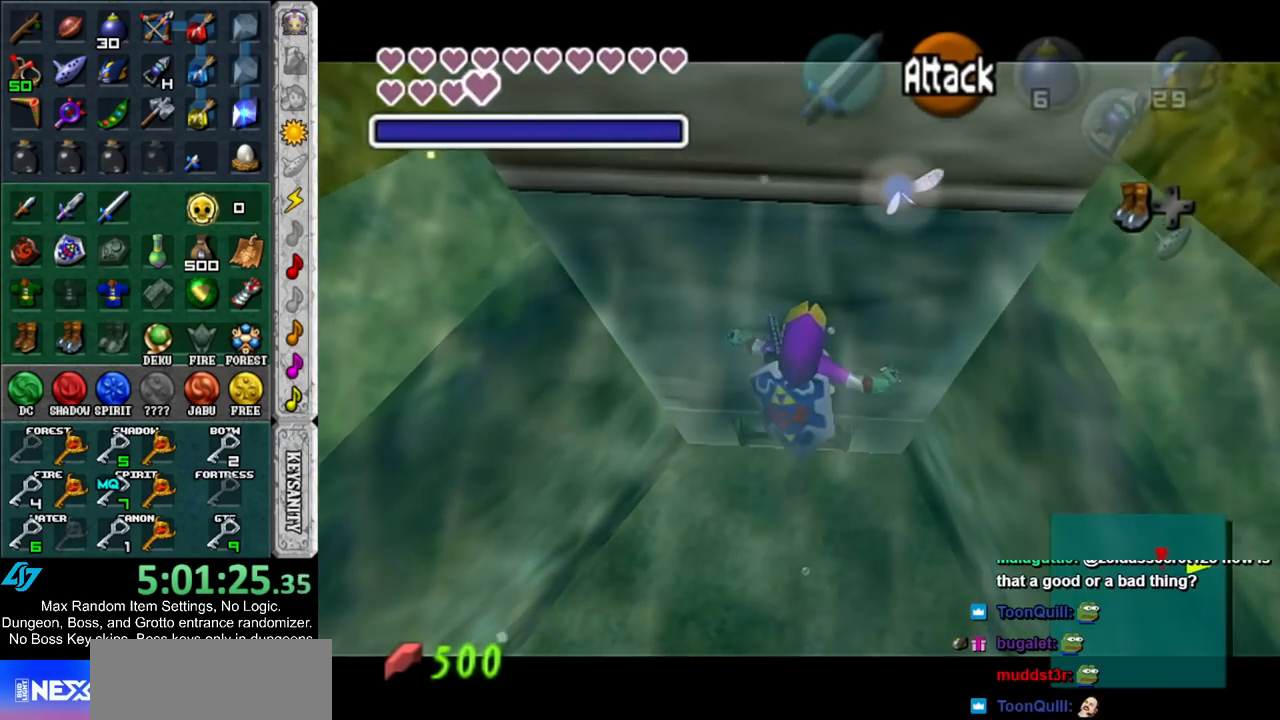
{"buttons": ["L1"], "left_stick": "up", "right_stick": "center", "events": []}
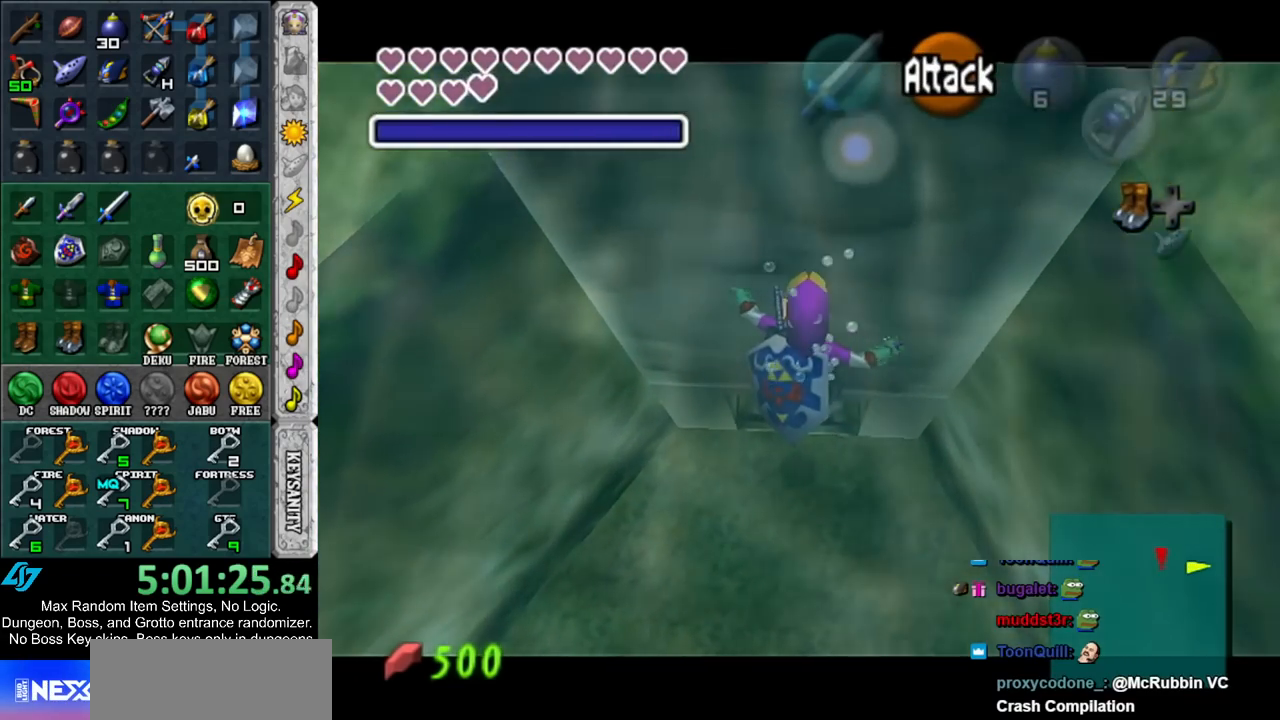
{"buttons": ["L1", "DPAD_LEFT"], "left_stick": "up", "right_stick": "center", "events": [[67, "DPAD_LEFT", "down"], [183, "DPAD_LEFT", "up"], [367, "DPAD_LEFT", "down"]]}
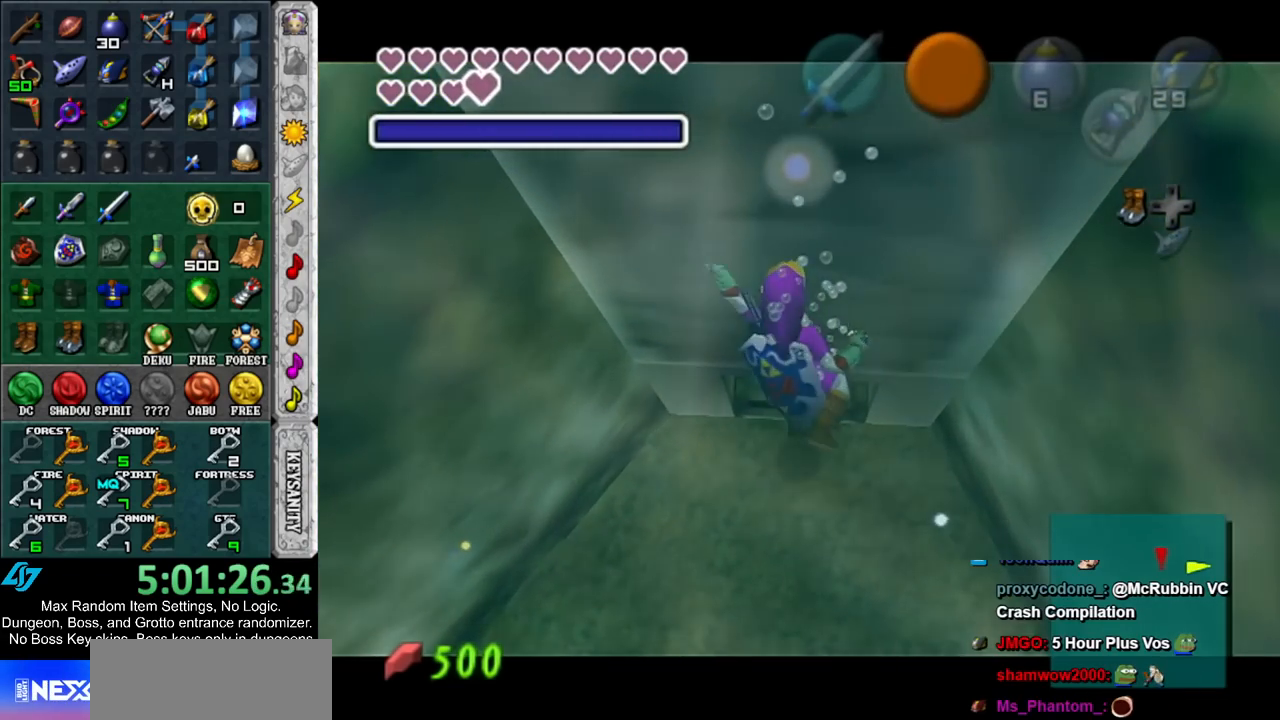
{"buttons": ["L1"], "left_stick": "up", "right_stick": "center", "events": [[33, "DPAD_LEFT", "up"]]}
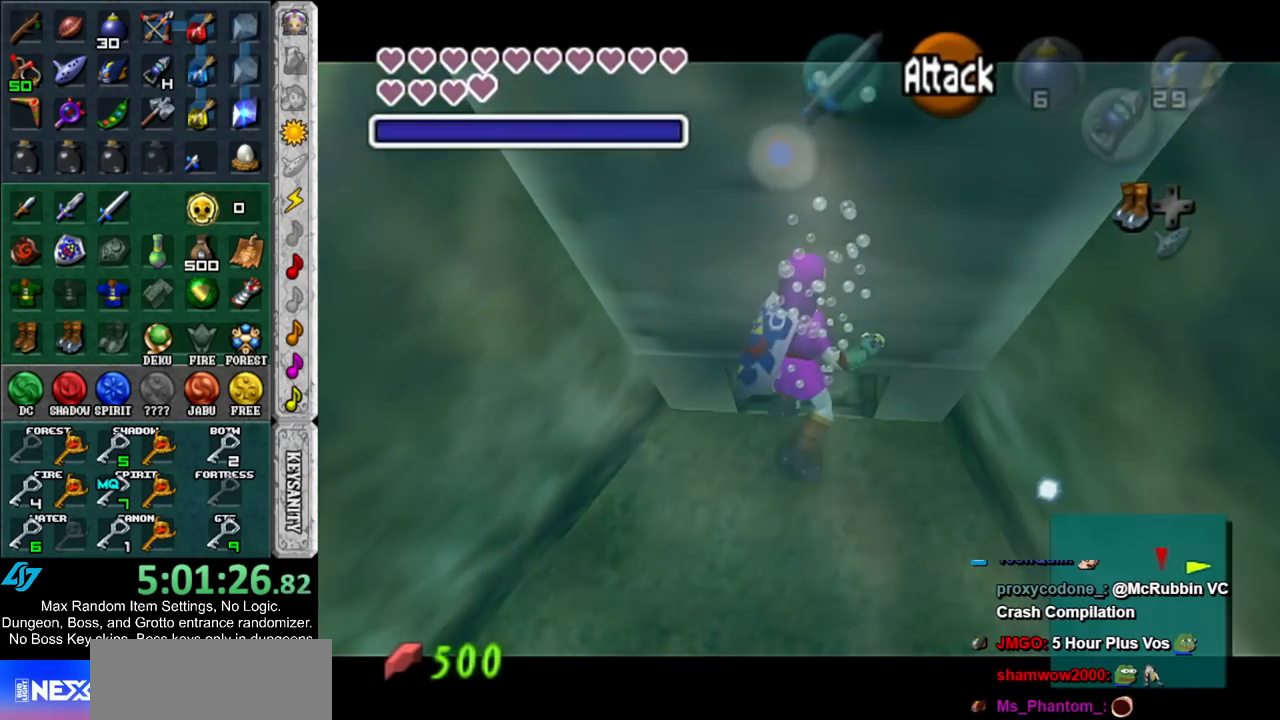
{"buttons": ["L1"], "left_stick": "up", "right_stick": "center", "events": []}
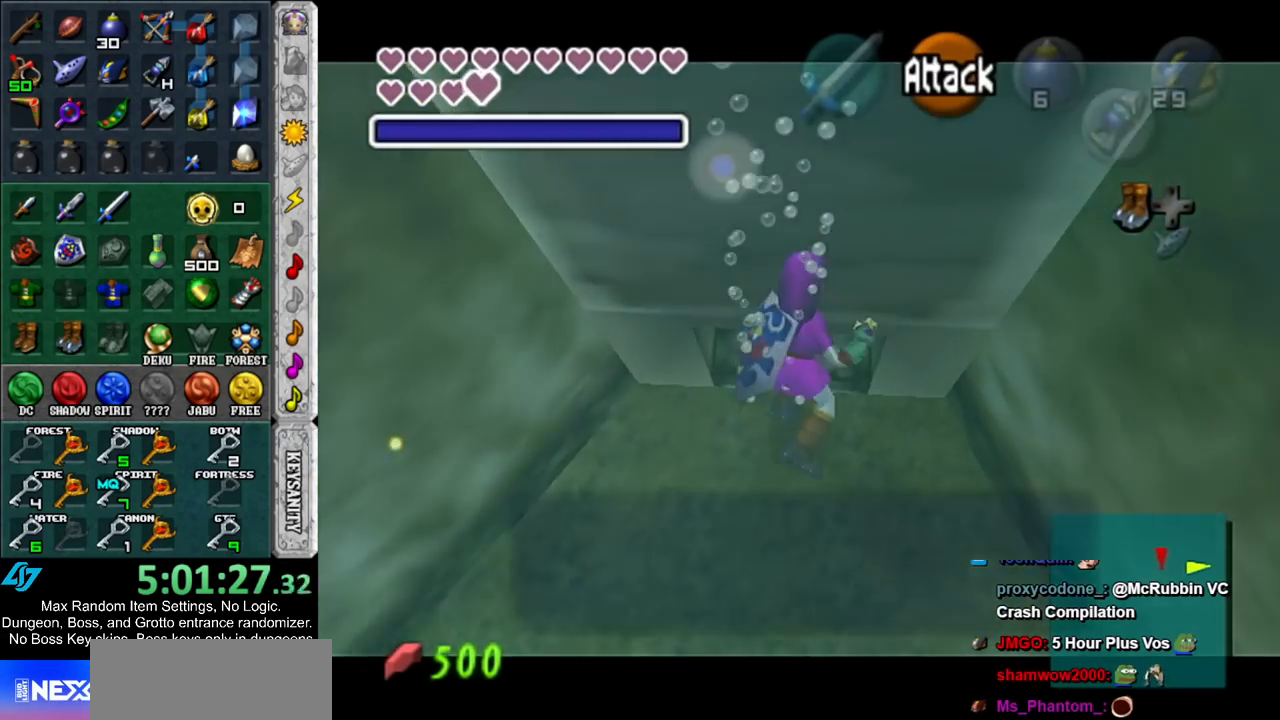
{"buttons": ["L1"], "left_stick": "up", "right_stick": "center", "events": [[83, "DPAD_LEFT", "down"], [217, "DPAD_LEFT", "up"]]}
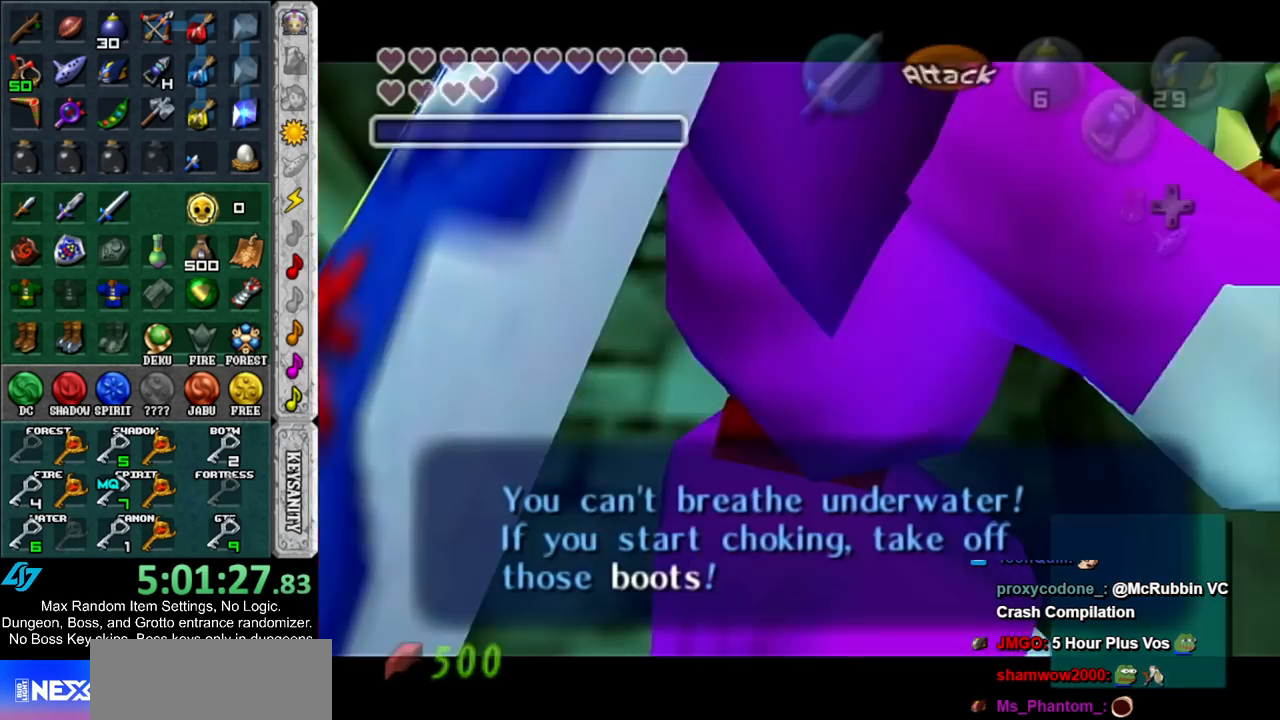
{"buttons": [], "left_stick": "up", "right_stick": "center", "events": [[467, "L1", "up"]]}
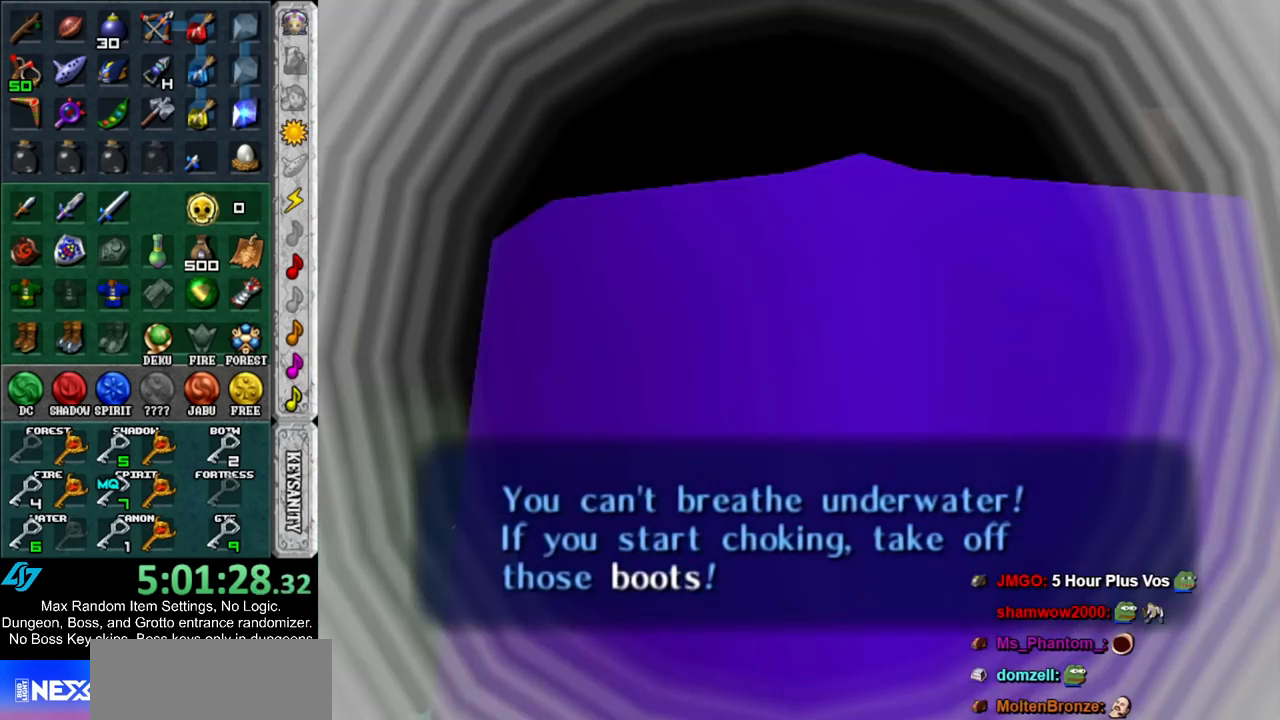
{"buttons": [], "left_stick": "center", "right_stick": "center", "events": [[100, "left_stick", "center"]]}
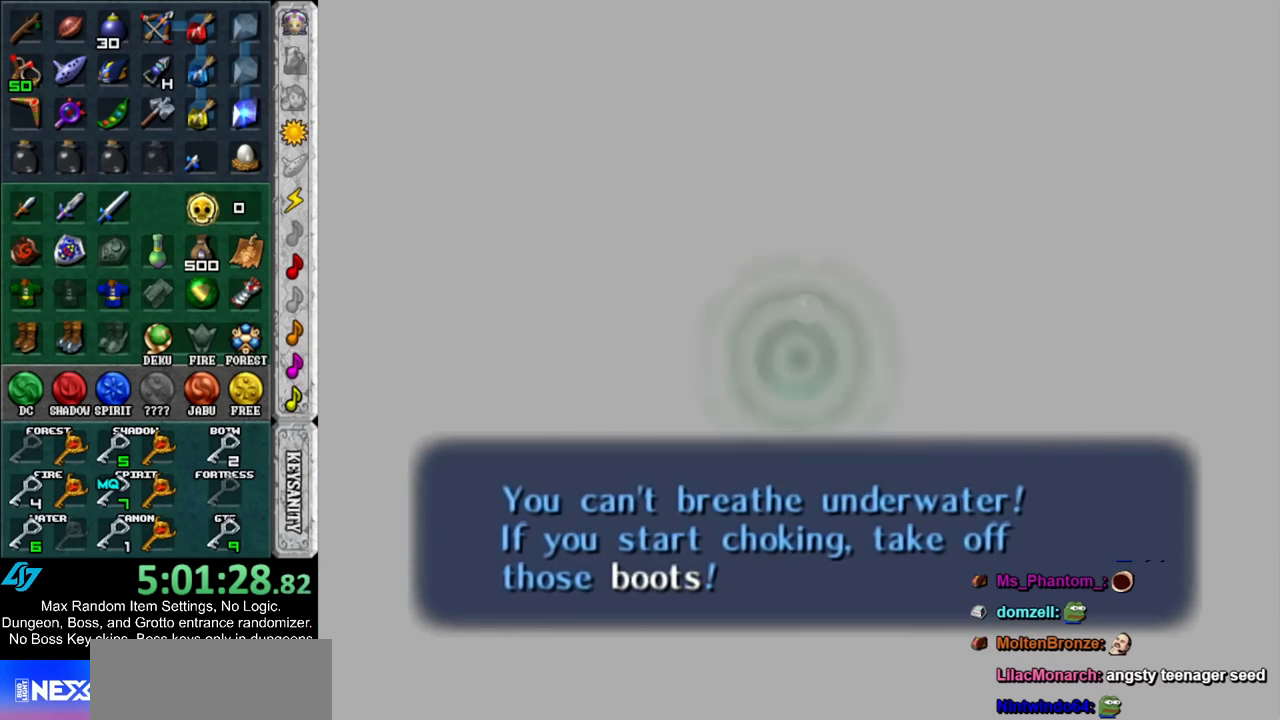
{"buttons": [], "left_stick": "up", "right_stick": "center", "events": [[217, "left_stick", "up"]]}
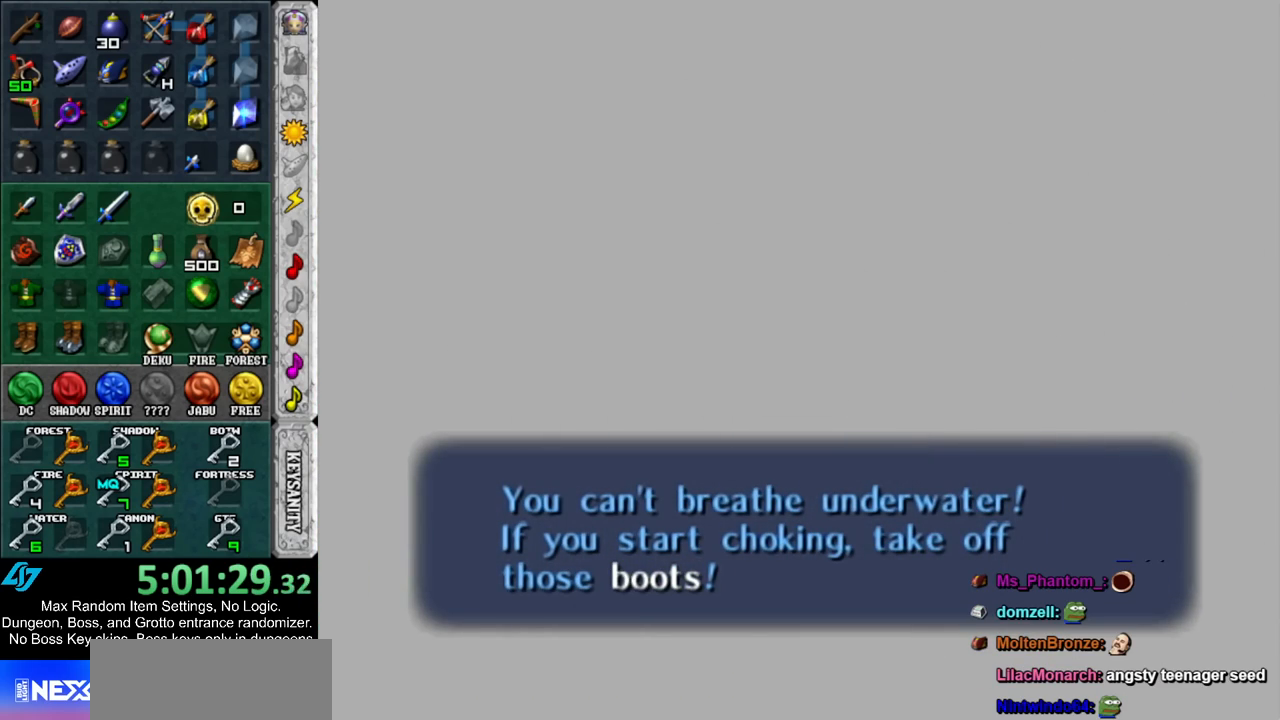
{"buttons": [], "left_stick": "up", "right_stick": "center", "events": []}
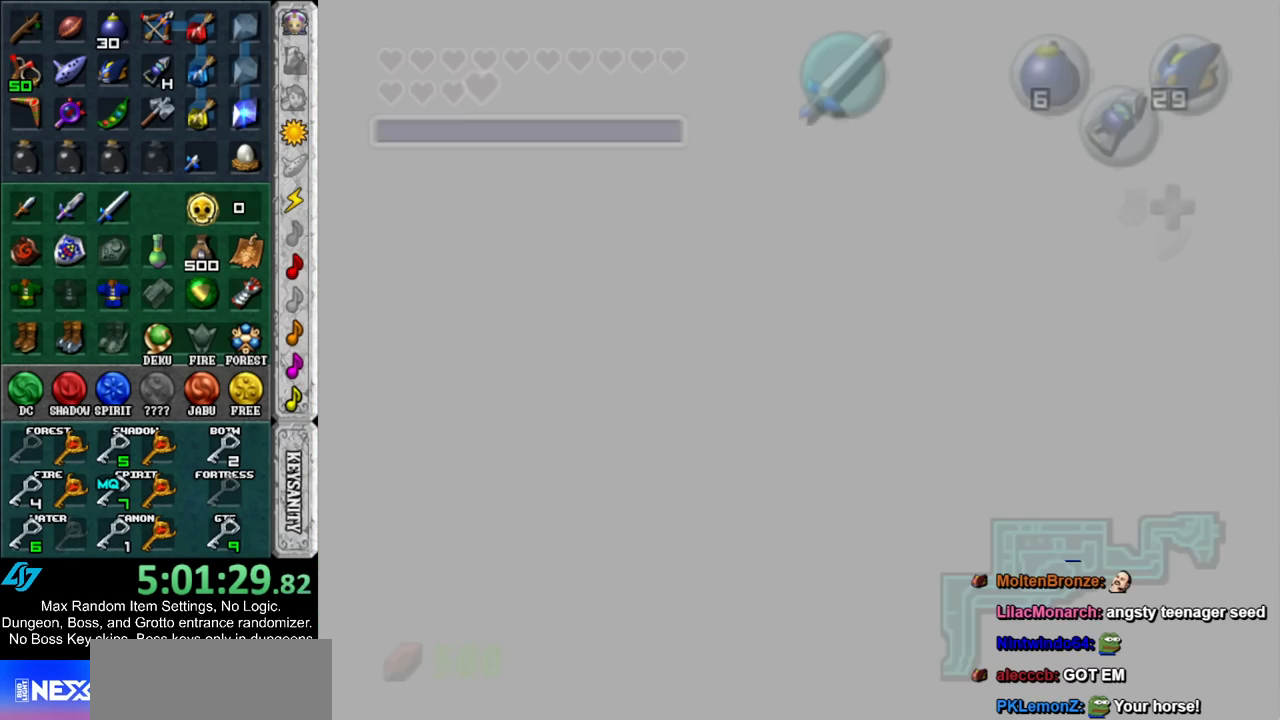
{"buttons": [], "left_stick": "up", "right_stick": "center", "events": []}
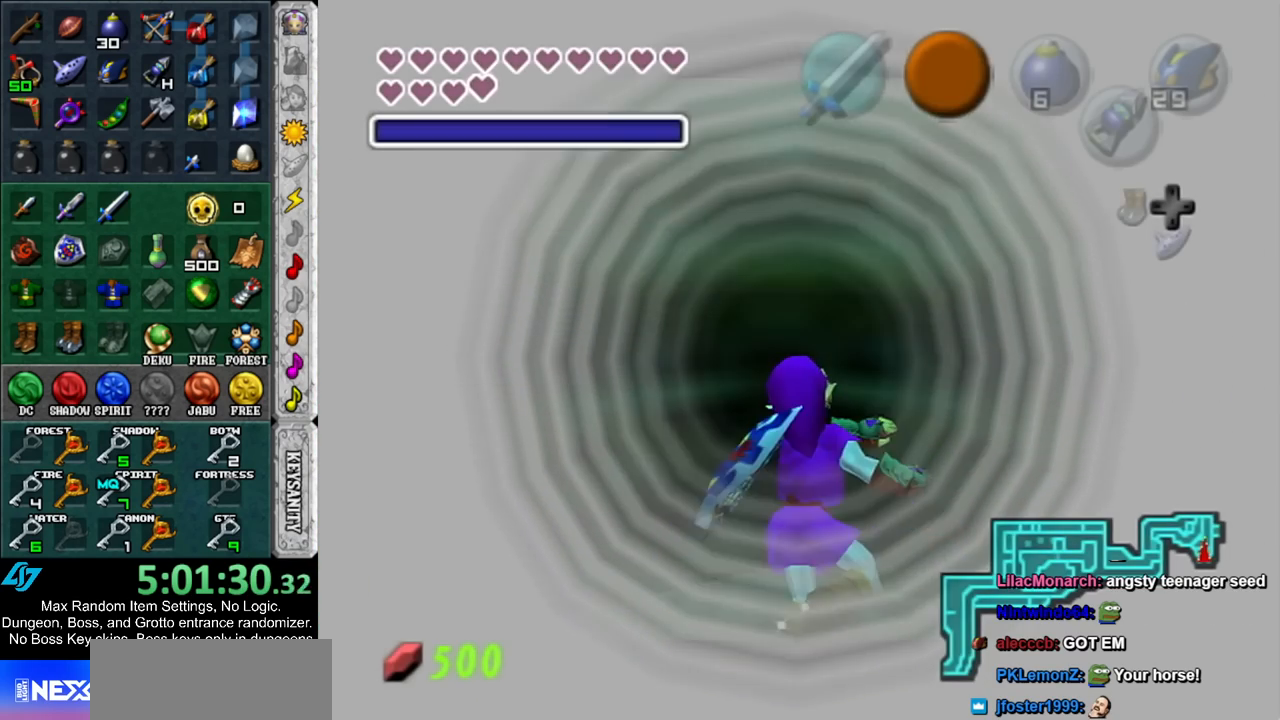
{"buttons": [], "left_stick": "up", "right_stick": "center", "events": []}
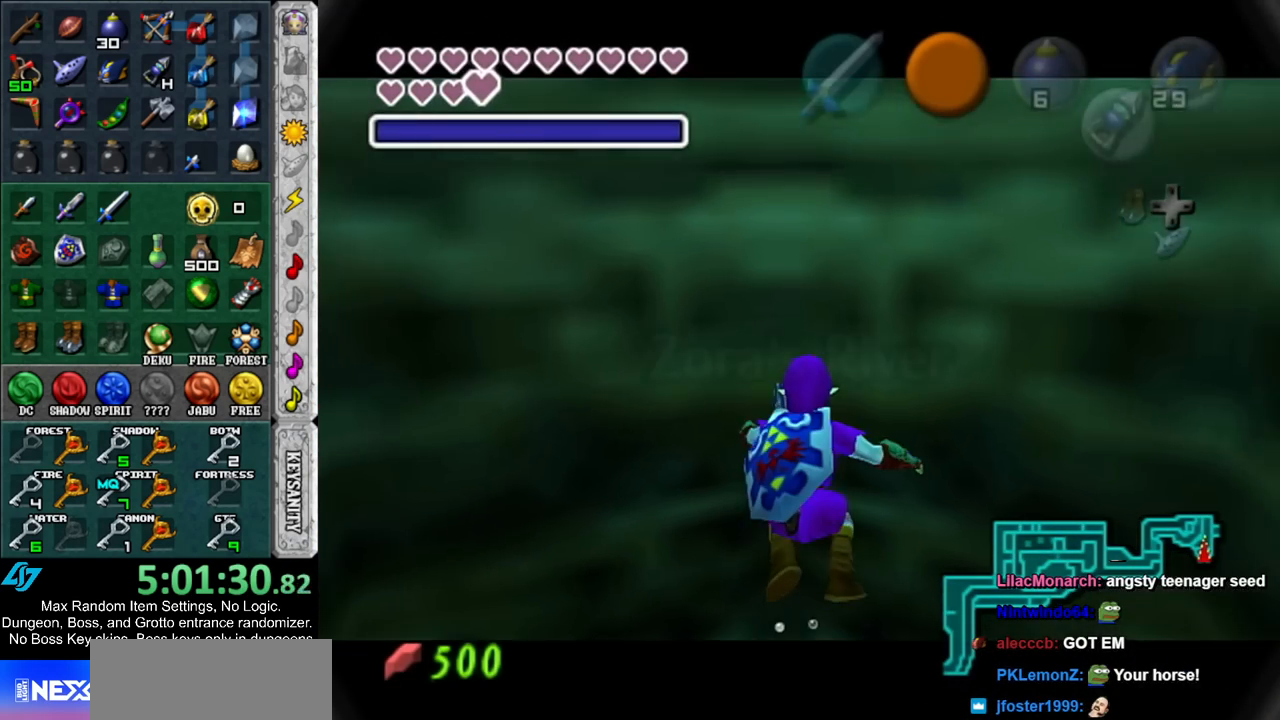
{"buttons": [], "left_stick": "up", "right_stick": "center", "events": []}
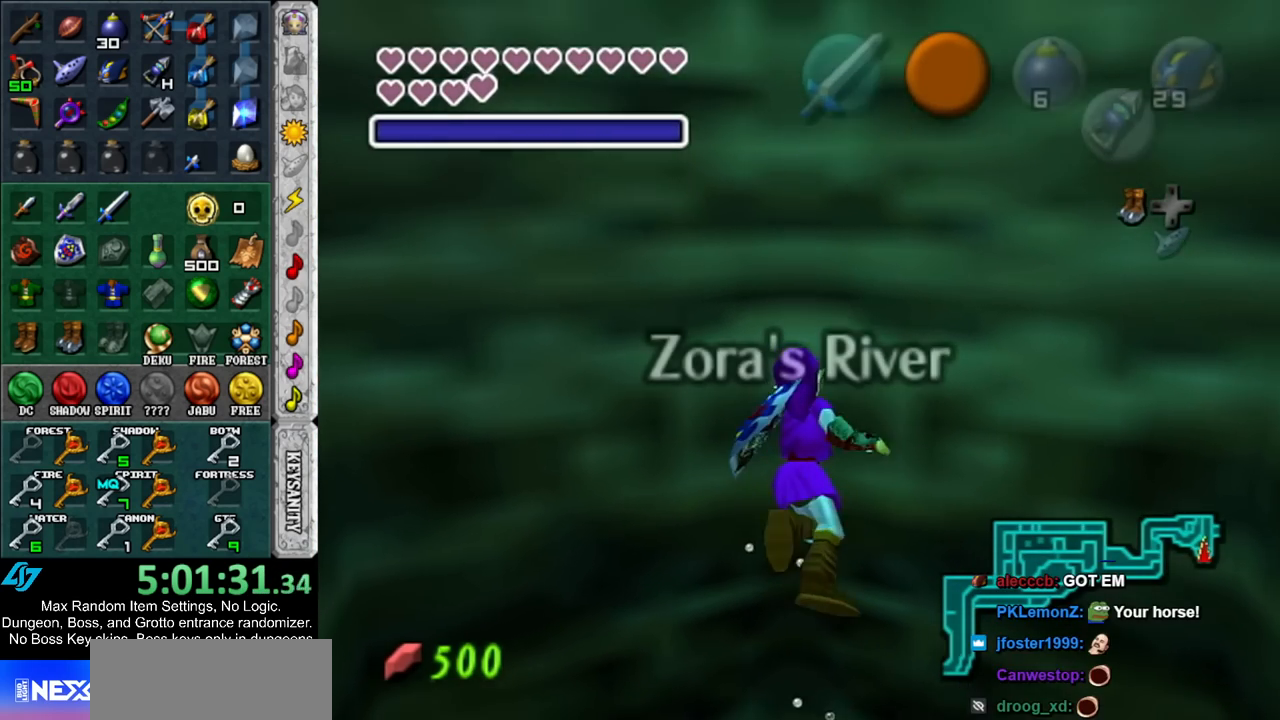
{"buttons": [], "left_stick": "up-right", "right_stick": "center", "events": [[400, "left_stick", "up-right"]]}
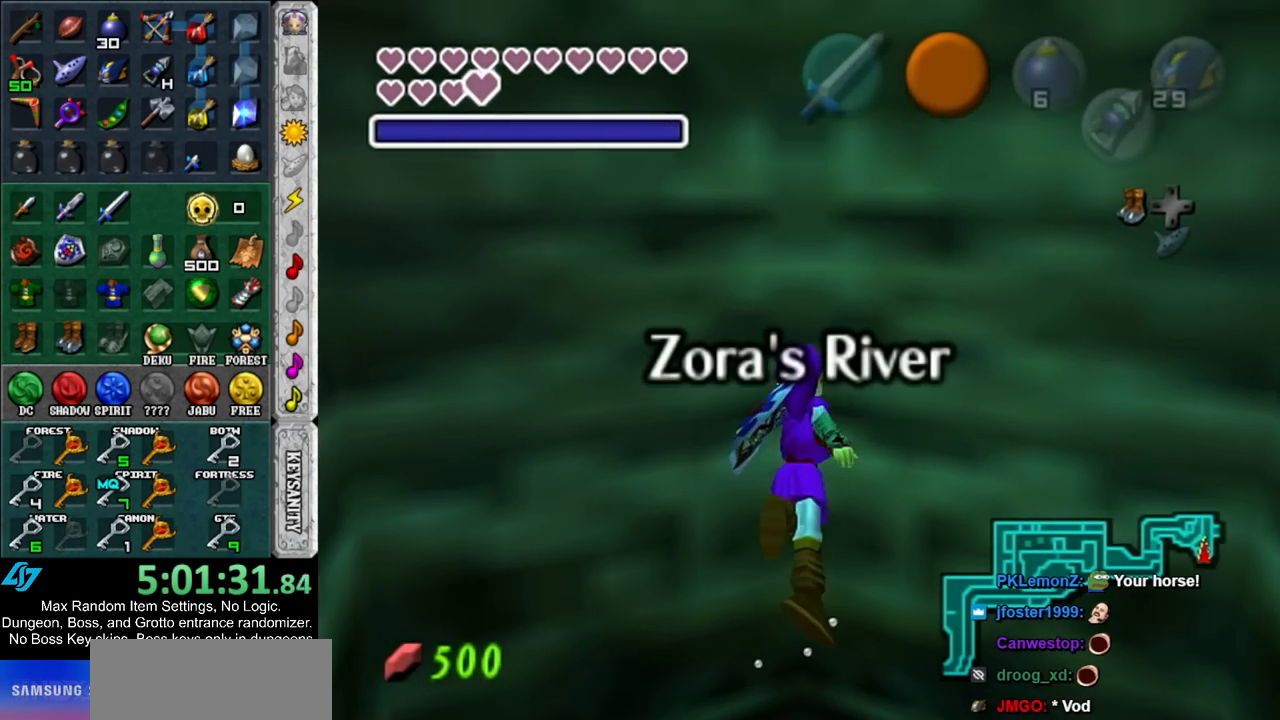
{"buttons": [], "left_stick": "up", "right_stick": "center", "events": [[117, "left_stick", "up"]]}
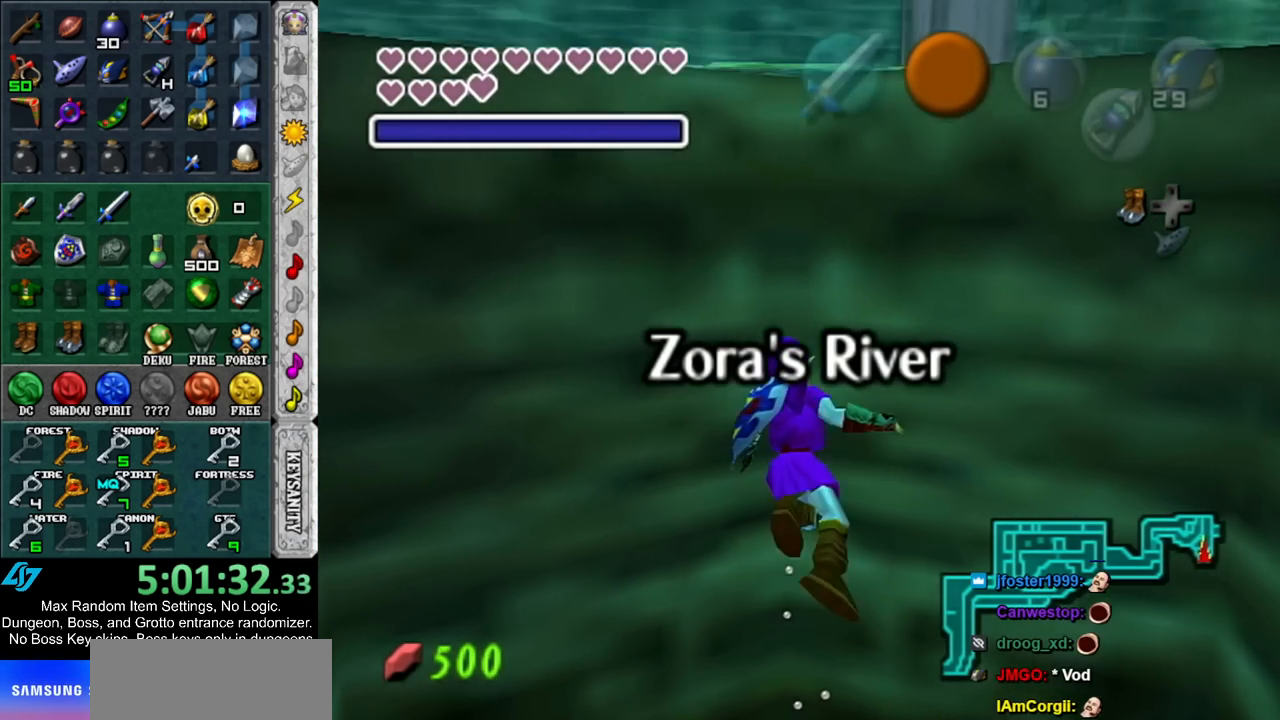
{"buttons": ["L1"], "left_stick": "up", "right_stick": "center", "events": [[150, "L1", "down"]]}